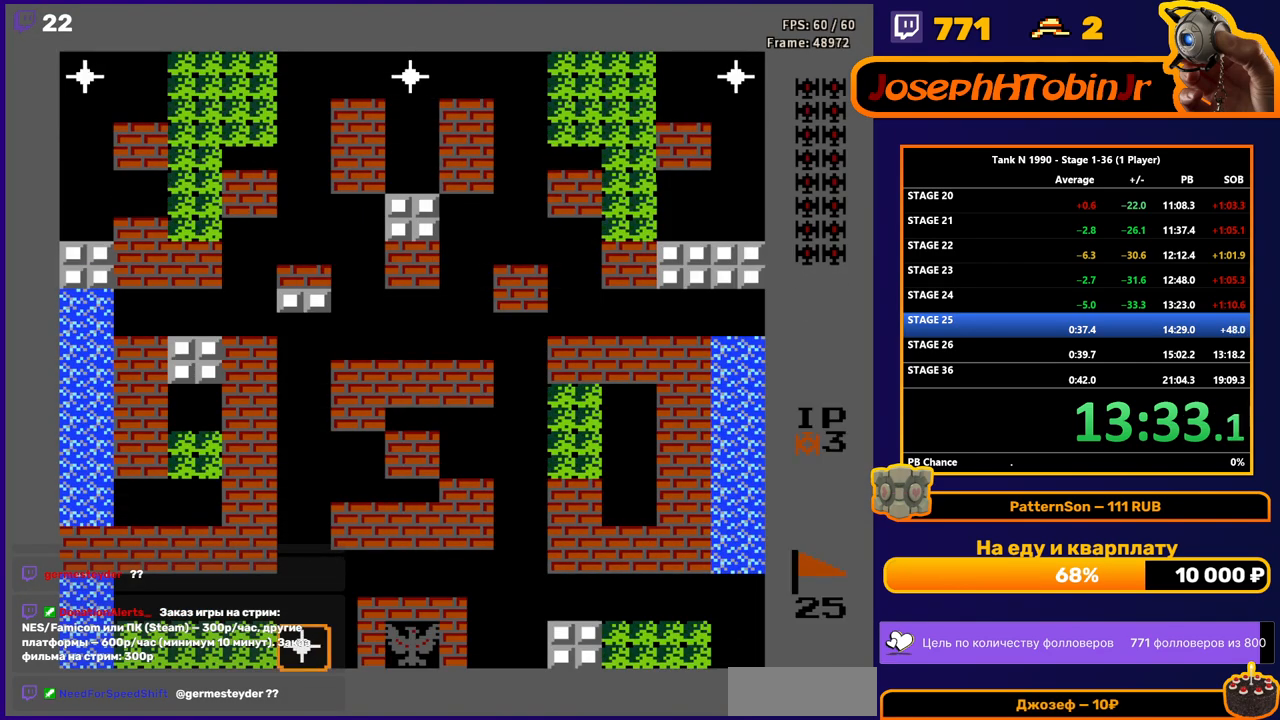
Gameplay with a controller (Nintendo layout); each line is a JSON object with the inputs held at the frame after it. "events" lists button and stick changes between this image and that frame as [ms after this image, input, new state], when the widget could be followed in between. Not read: L3 R3.
{"buttons": ["B", "DPAD_UP"], "events": [[50, "DPAD_UP", "down"], [150, "B", "down"]]}
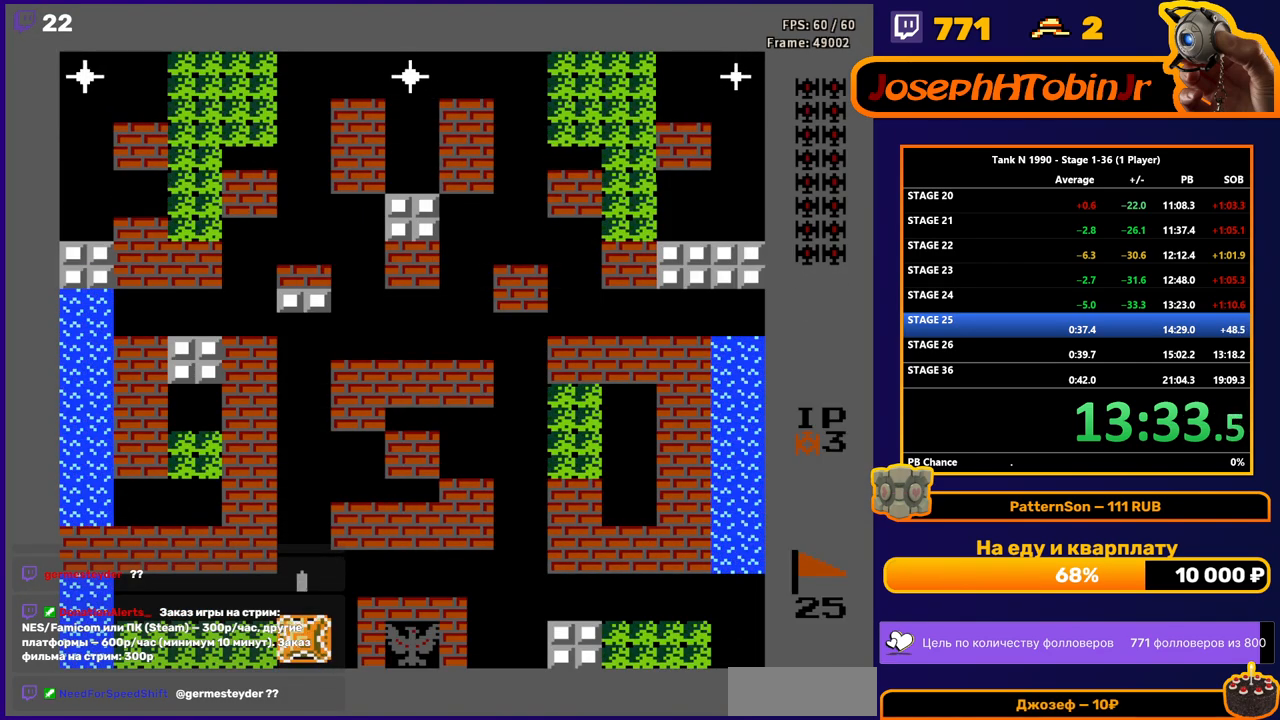
{"buttons": ["DPAD_UP"], "events": [[450, "B", "up"]]}
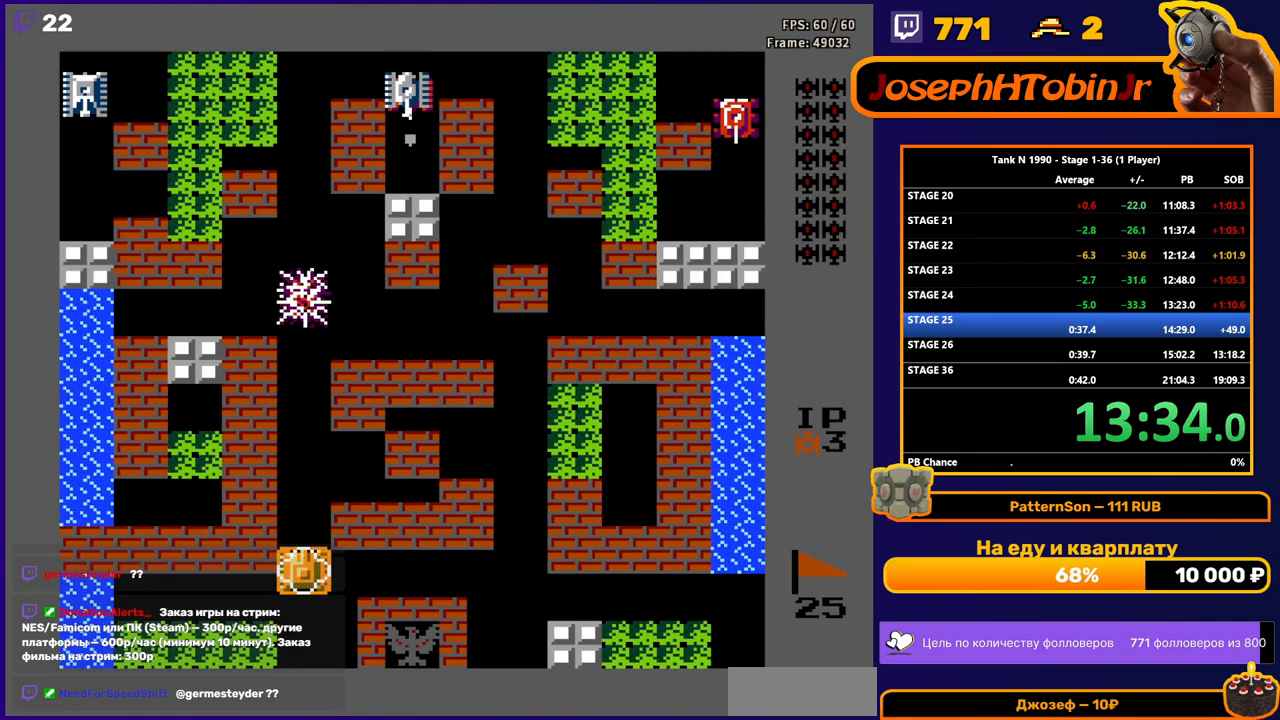
{"buttons": ["DPAD_UP"], "events": []}
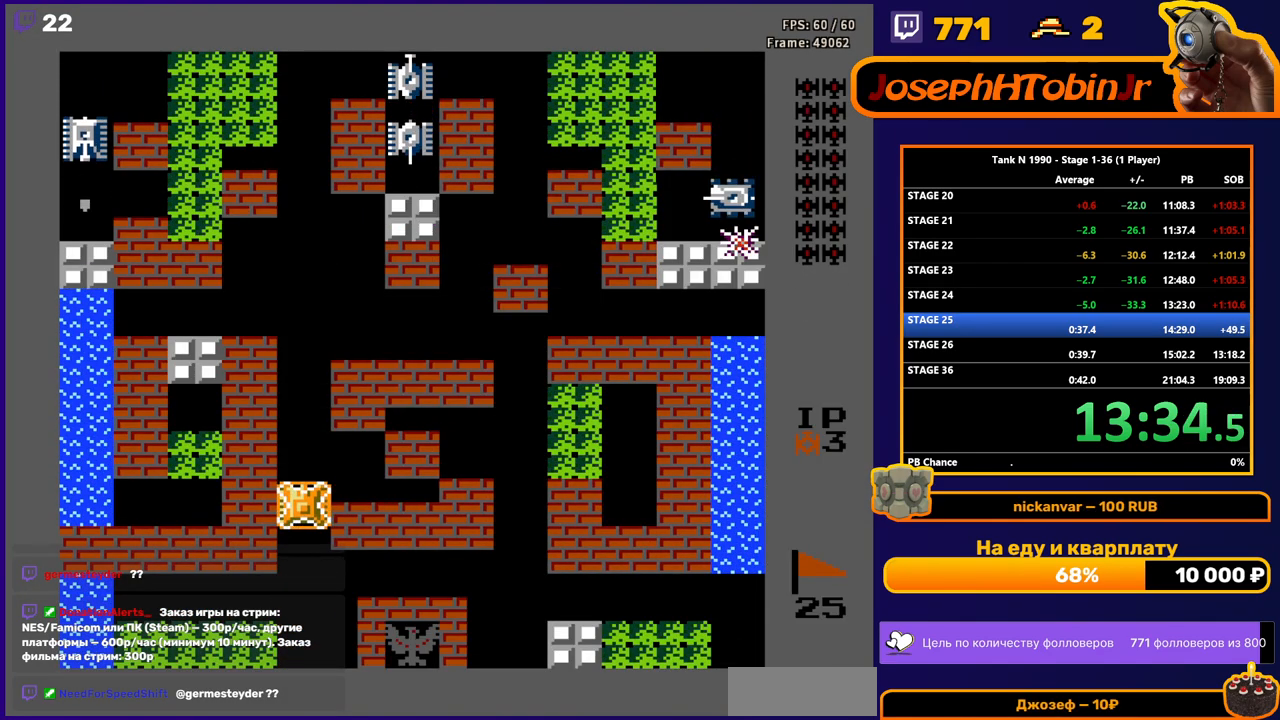
{"buttons": ["DPAD_UP"], "events": []}
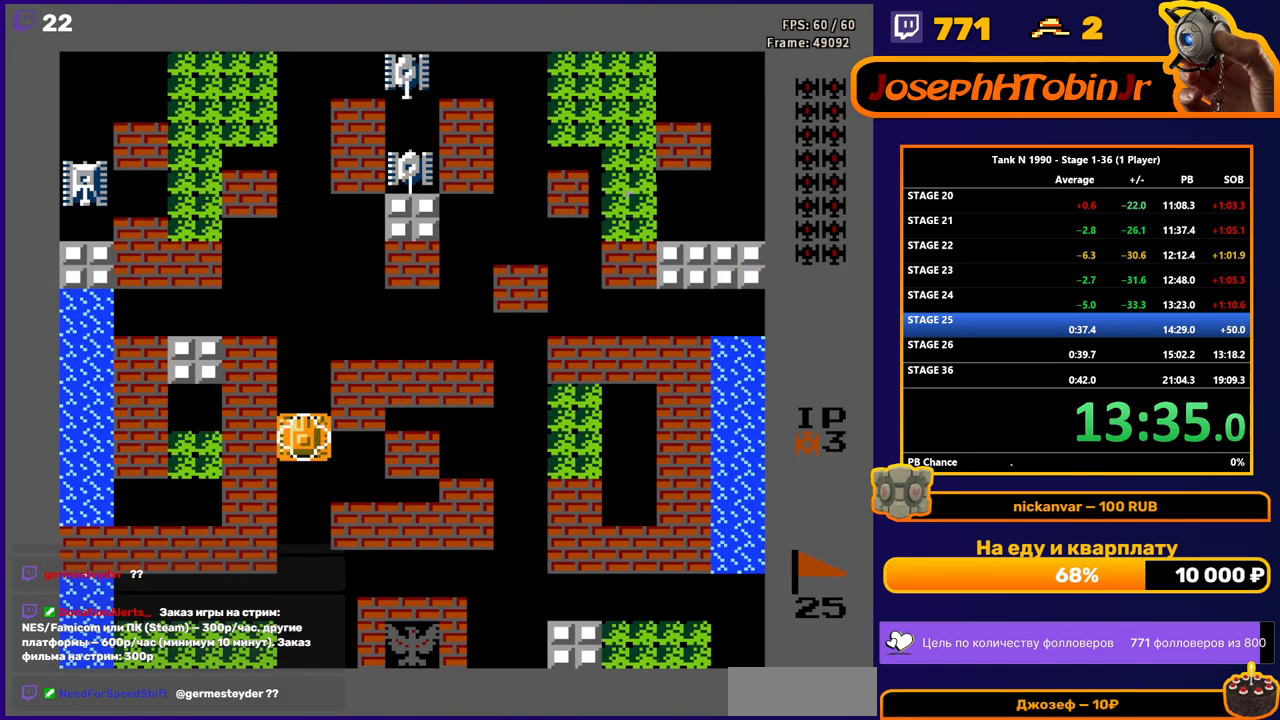
{"buttons": ["DPAD_UP"], "events": []}
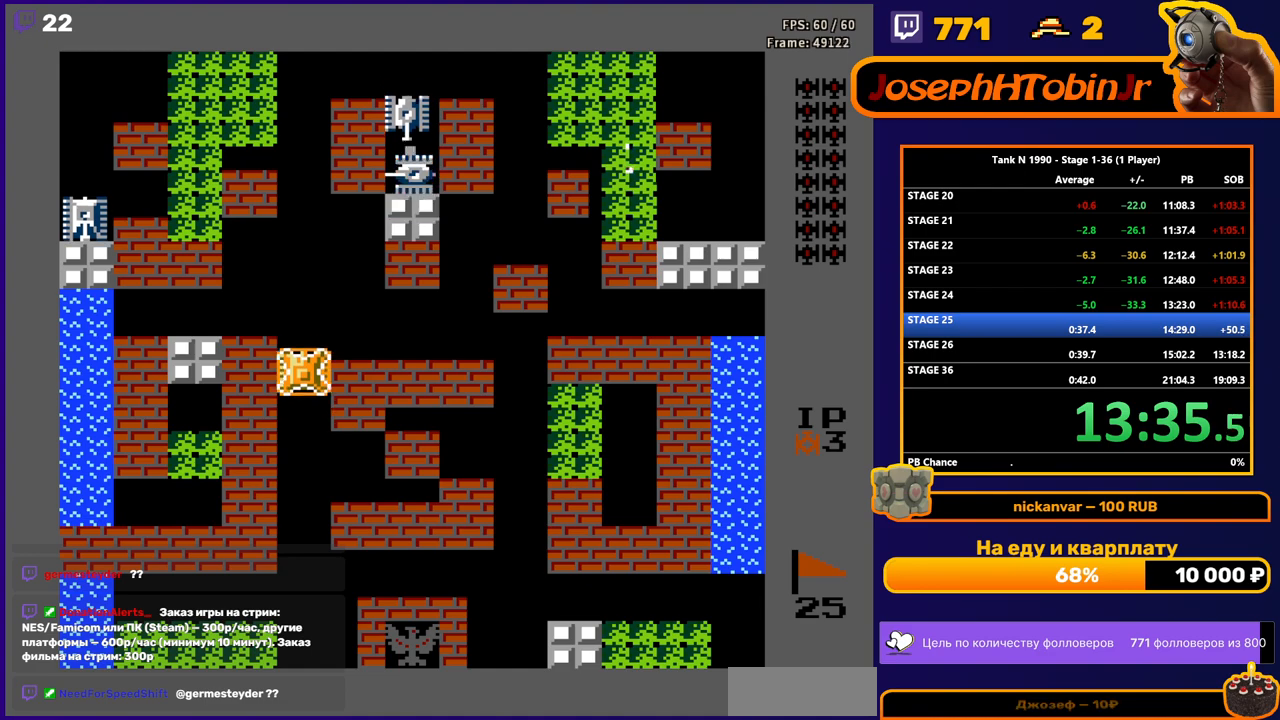
{"buttons": ["DPAD_UP"], "events": []}
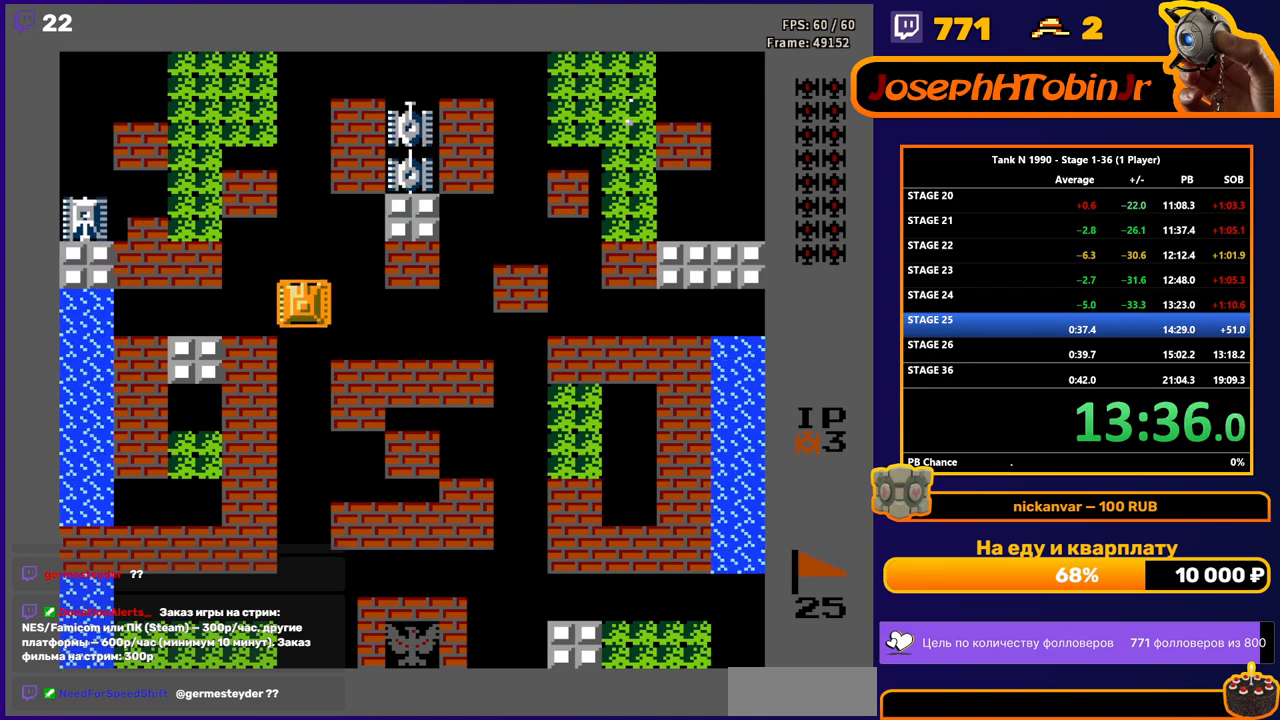
{"buttons": ["DPAD_UP"], "events": []}
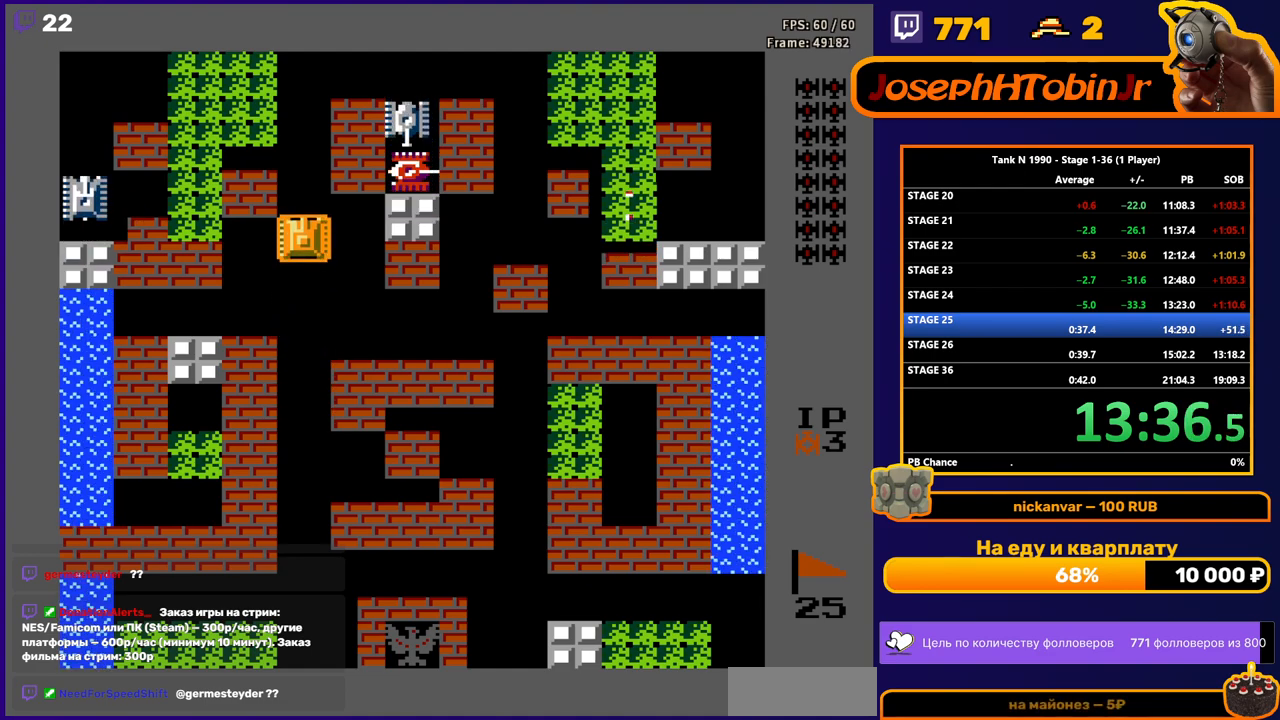
{"buttons": ["B", "DPAD_LEFT"], "events": [[300, "DPAD_LEFT", "down"], [317, "DPAD_UP", "up"], [333, "B", "down"]]}
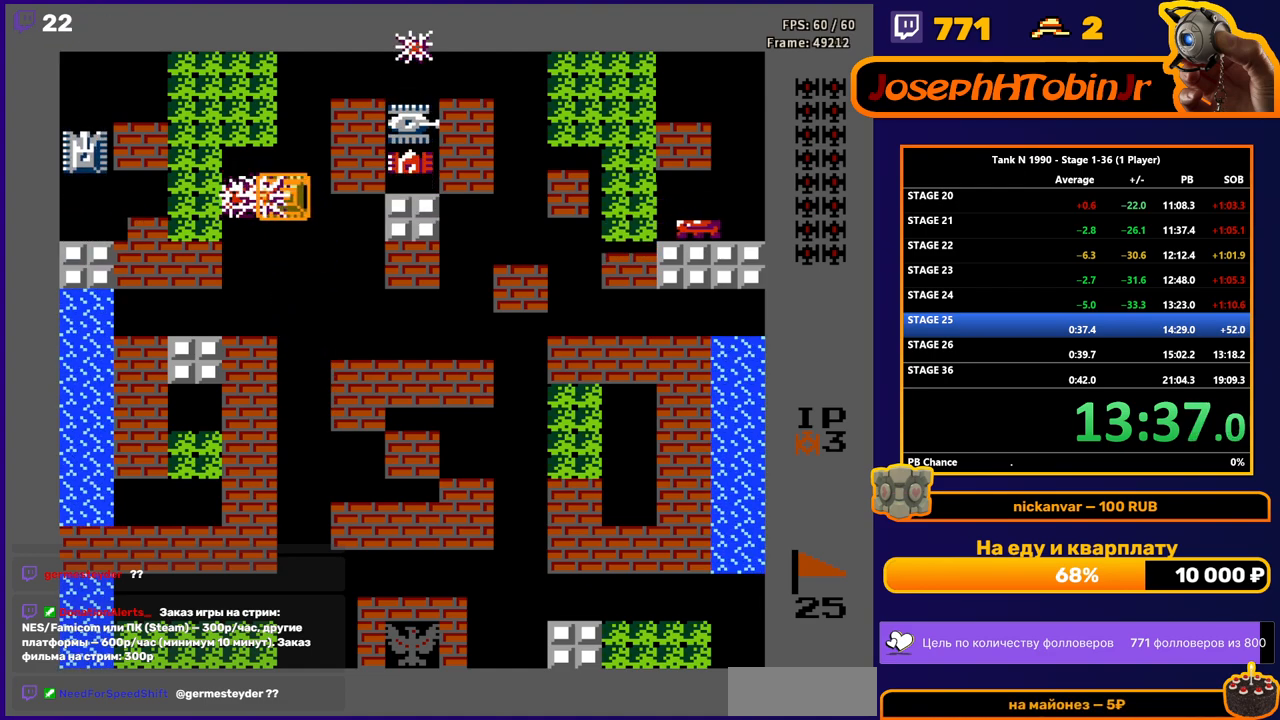
{"buttons": ["DPAD_UP", "DPAD_RIGHT"], "events": [[117, "DPAD_LEFT", "up"], [150, "B", "up"], [150, "DPAD_UP", "down"], [500, "DPAD_RIGHT", "down"]]}
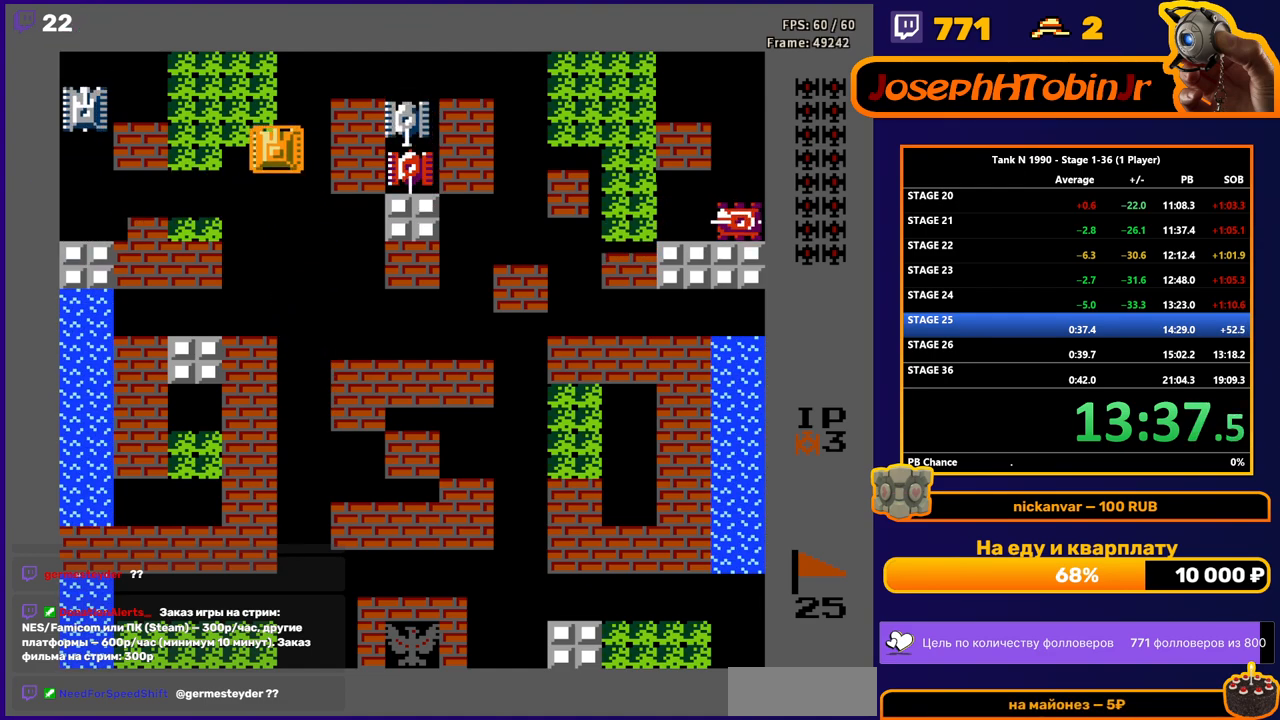
{"buttons": ["B"], "events": [[17, "DPAD_UP", "up"], [33, "B", "down"], [150, "DPAD_RIGHT", "up"]]}
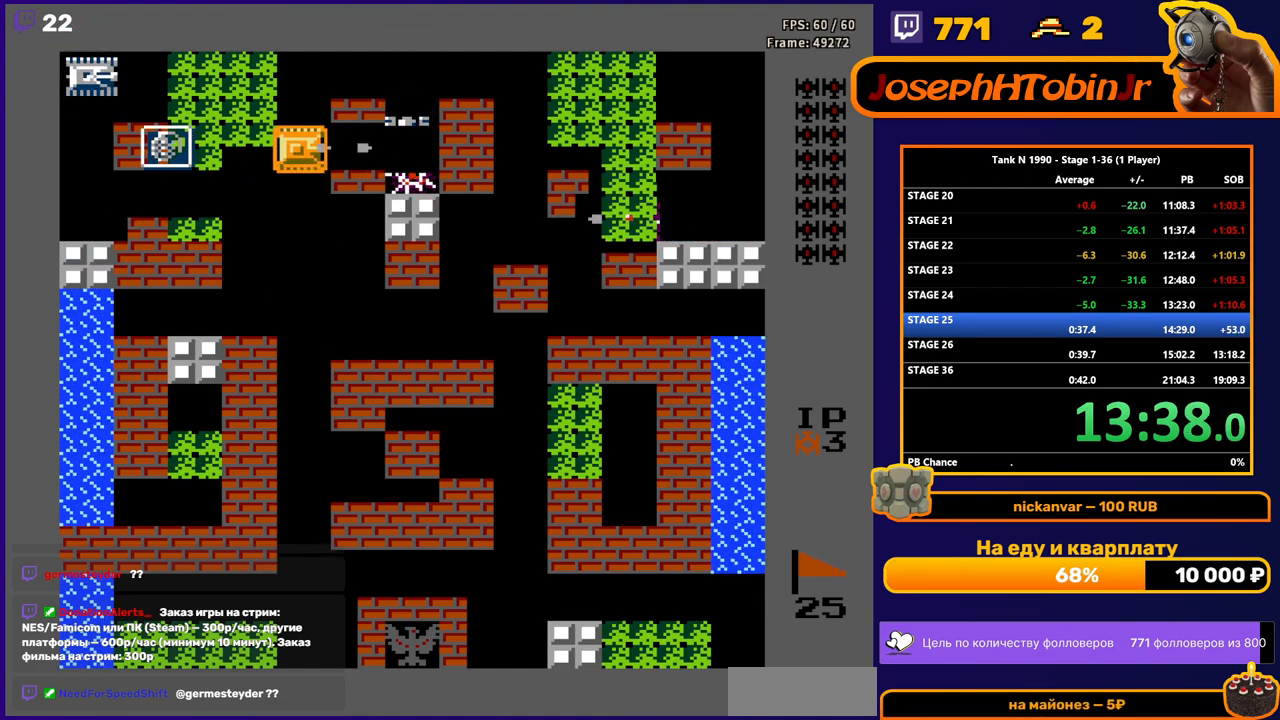
{"buttons": ["DPAD_LEFT"], "events": [[200, "B", "up"], [250, "DPAD_DOWN", "down"], [383, "DPAD_DOWN", "up"], [400, "DPAD_LEFT", "down"]]}
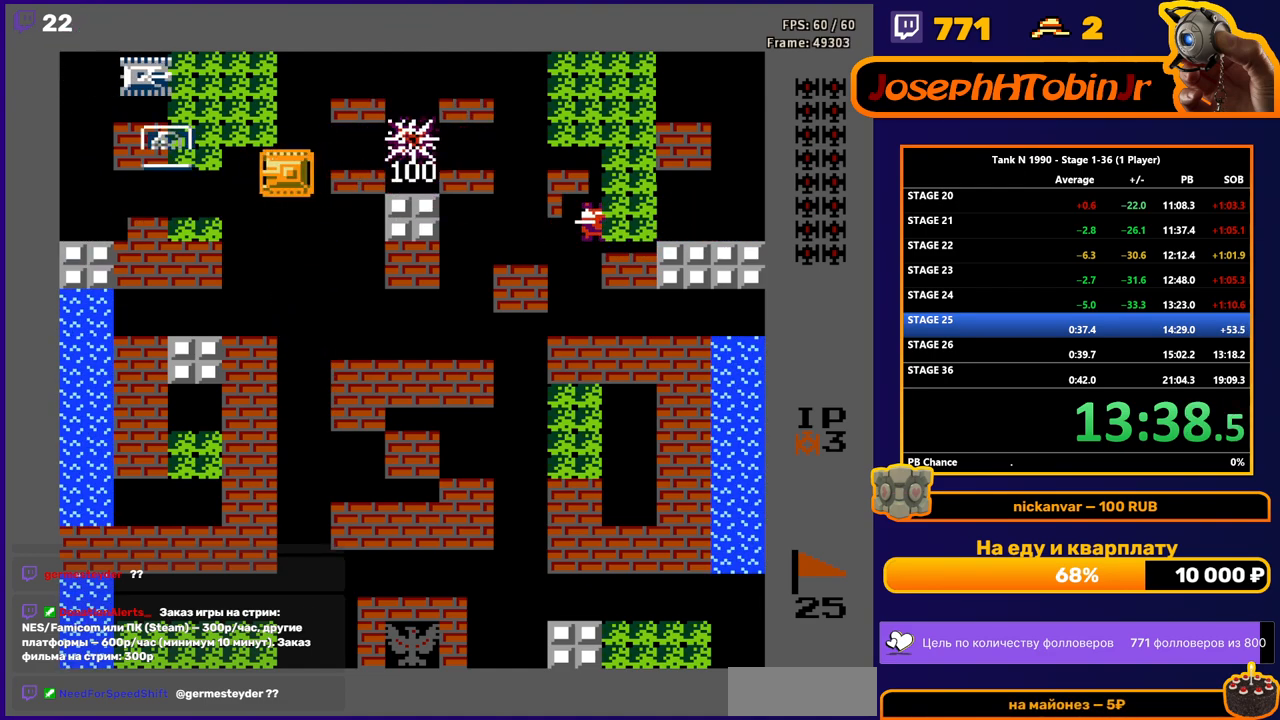
{"buttons": ["DPAD_LEFT"], "events": []}
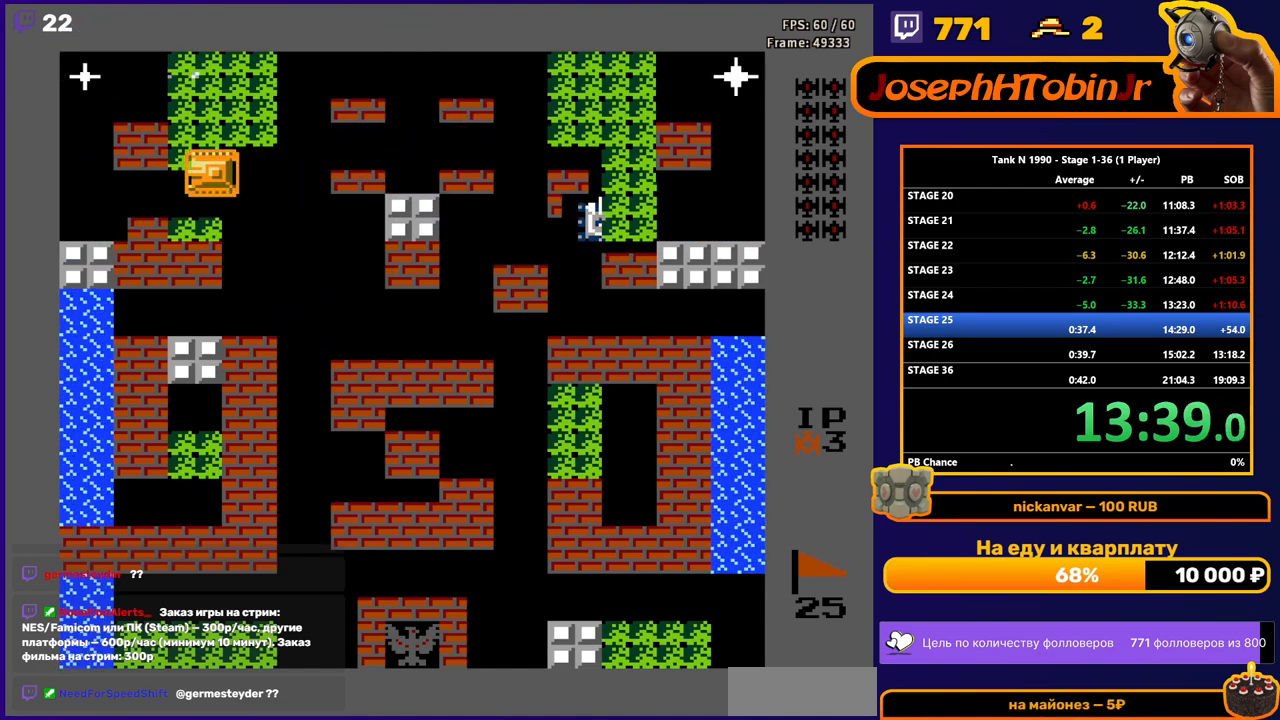
{"buttons": ["B", "DPAD_RIGHT"], "events": [[100, "DPAD_LEFT", "up"], [100, "DPAD_RIGHT", "down"], [183, "DPAD_RIGHT", "up"], [200, "DPAD_DOWN", "down"], [333, "DPAD_DOWN", "up"], [333, "DPAD_RIGHT", "down"], [383, "B", "down"]]}
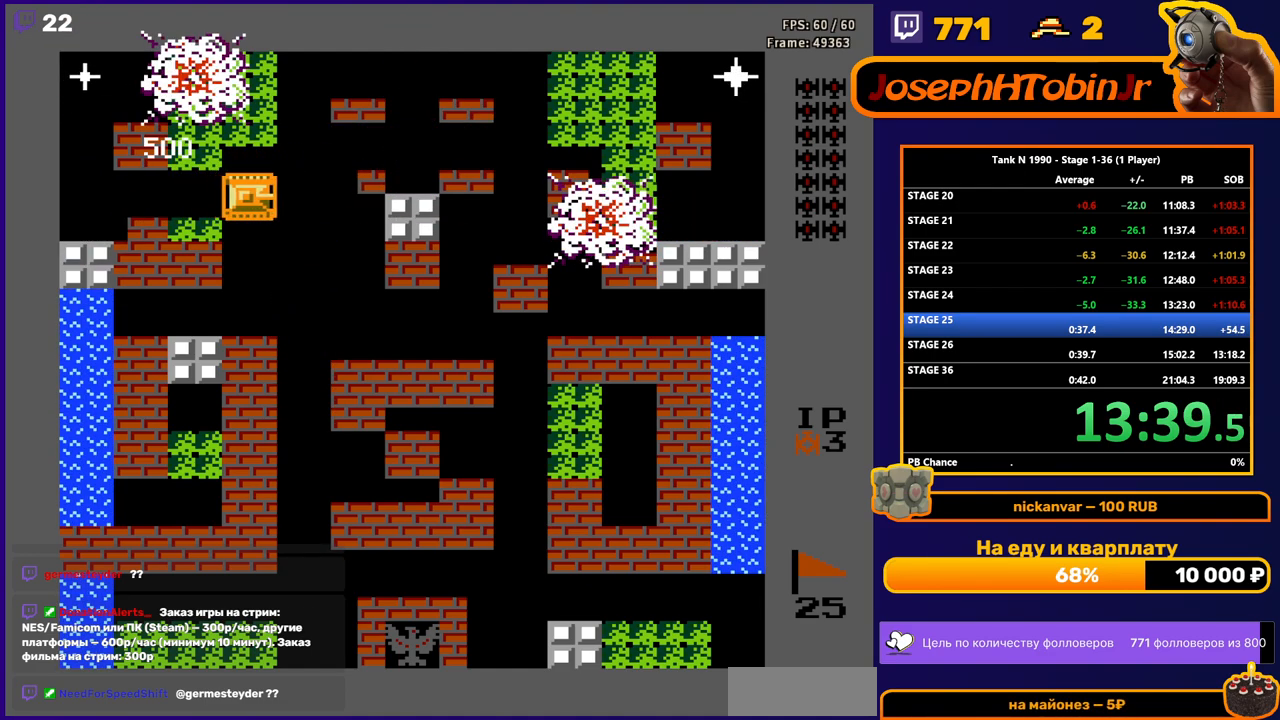
{"buttons": ["B"], "events": [[267, "DPAD_RIGHT", "up"]]}
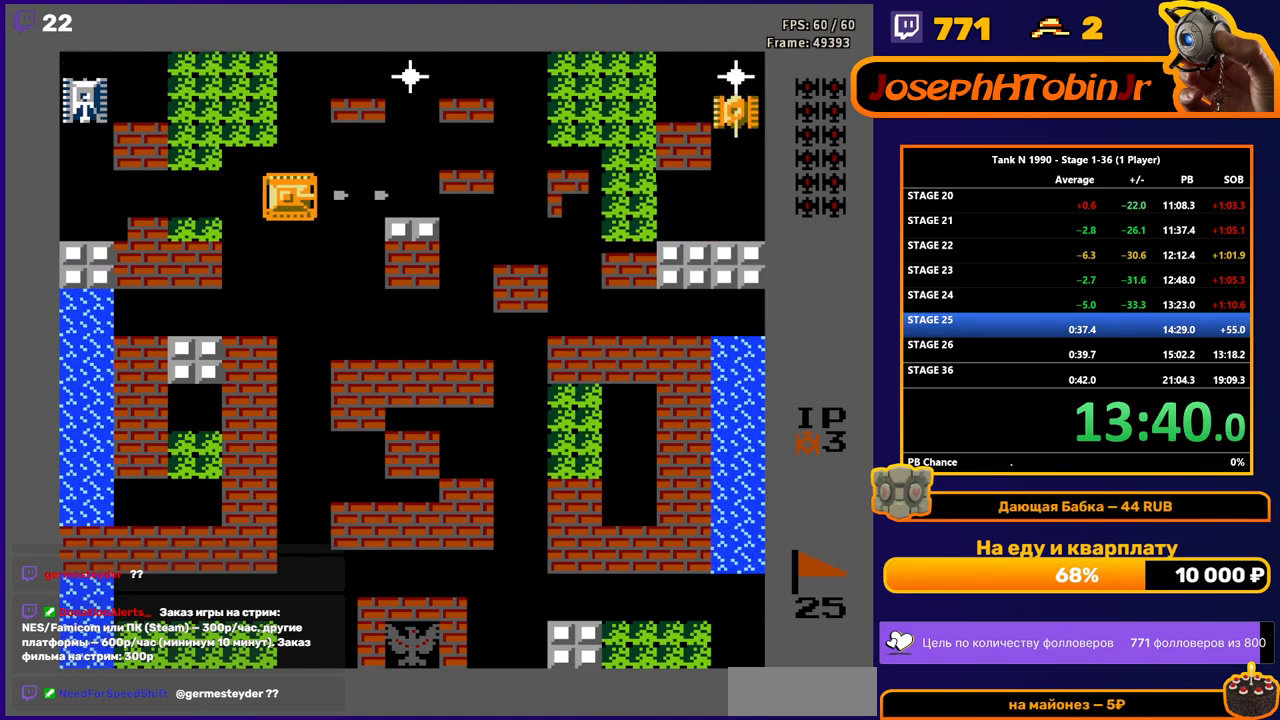
{"buttons": ["B"], "events": []}
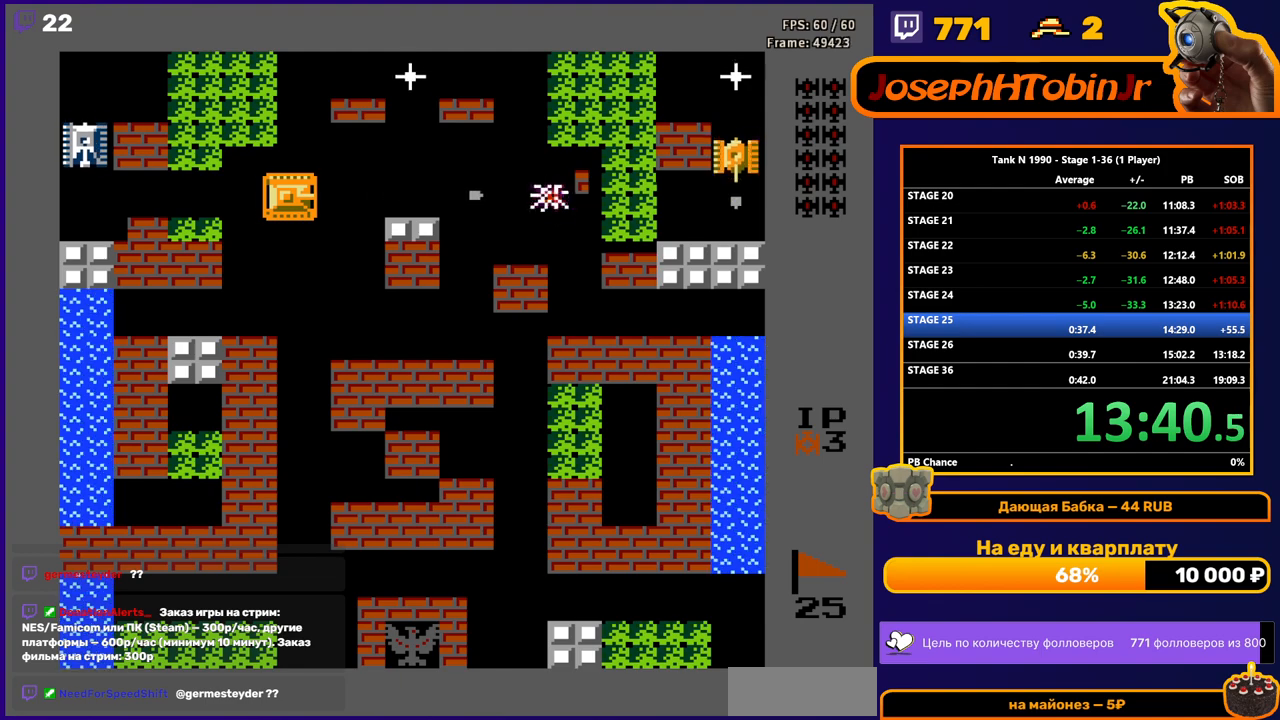
{"buttons": ["DPAD_RIGHT"], "events": [[67, "B", "up"], [67, "DPAD_LEFT", "down"], [167, "B", "down"], [433, "DPAD_LEFT", "up"], [483, "DPAD_RIGHT", "down"], [500, "B", "up"]]}
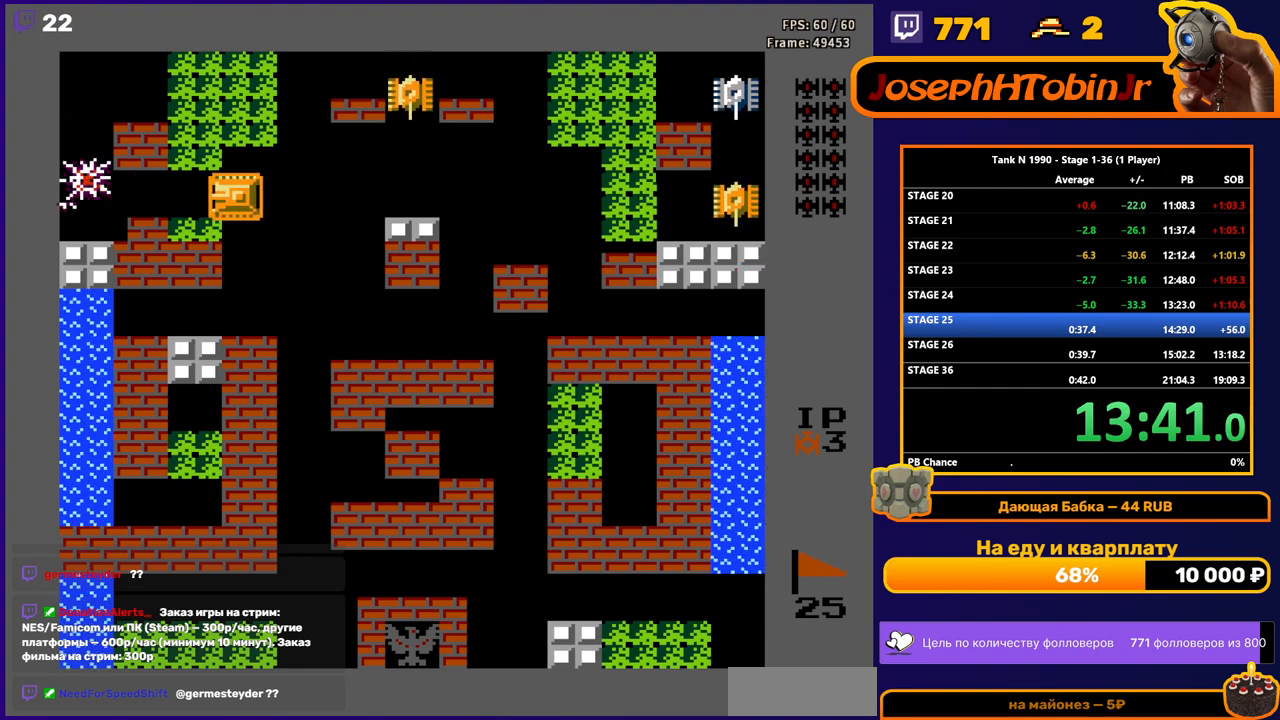
{"buttons": ["B"], "events": [[17, "B", "down"], [433, "DPAD_RIGHT", "up"]]}
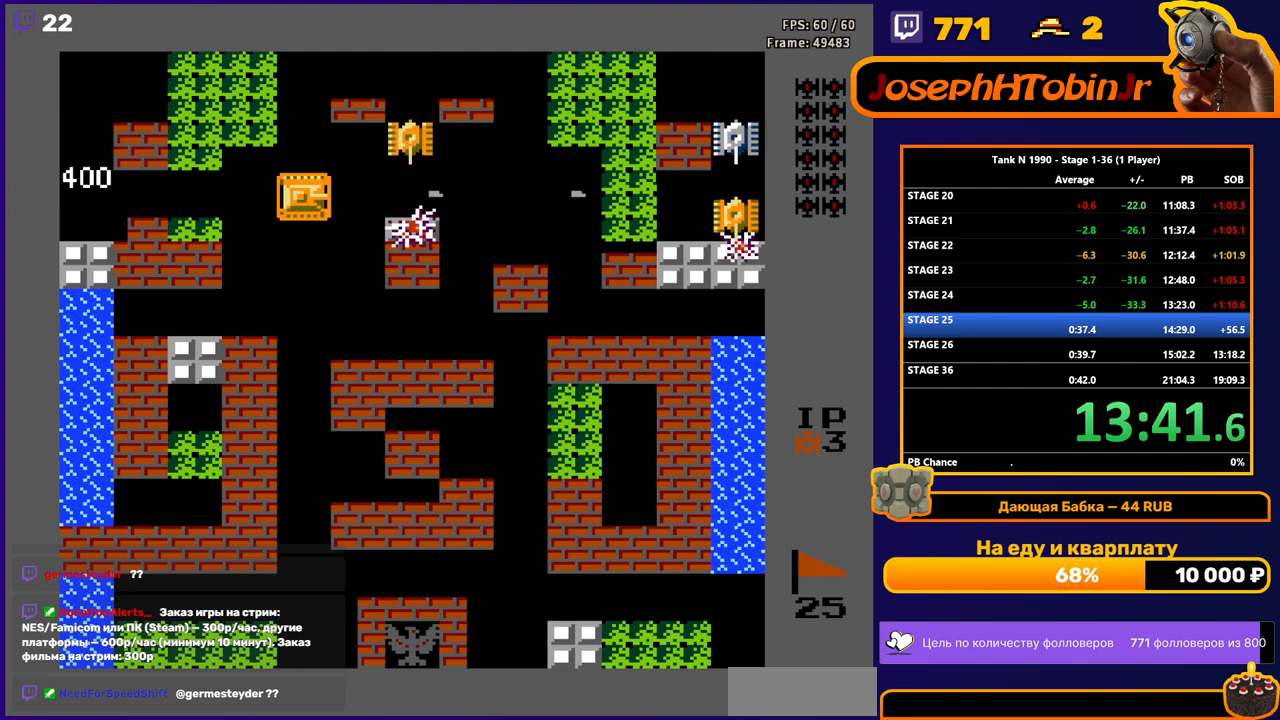
{"buttons": ["B"], "events": [[150, "DPAD_RIGHT", "down"], [250, "DPAD_RIGHT", "up"]]}
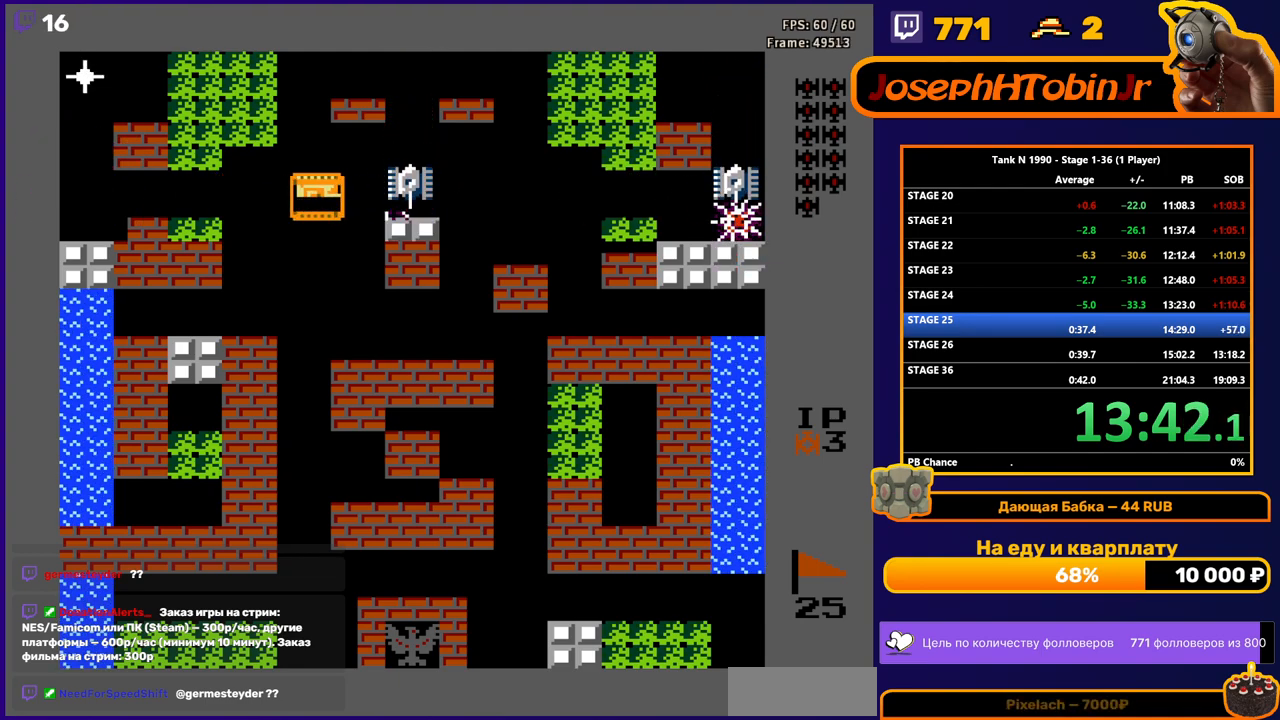
{"buttons": ["DPAD_UP"], "events": [[350, "B", "up"], [400, "DPAD_UP", "down"]]}
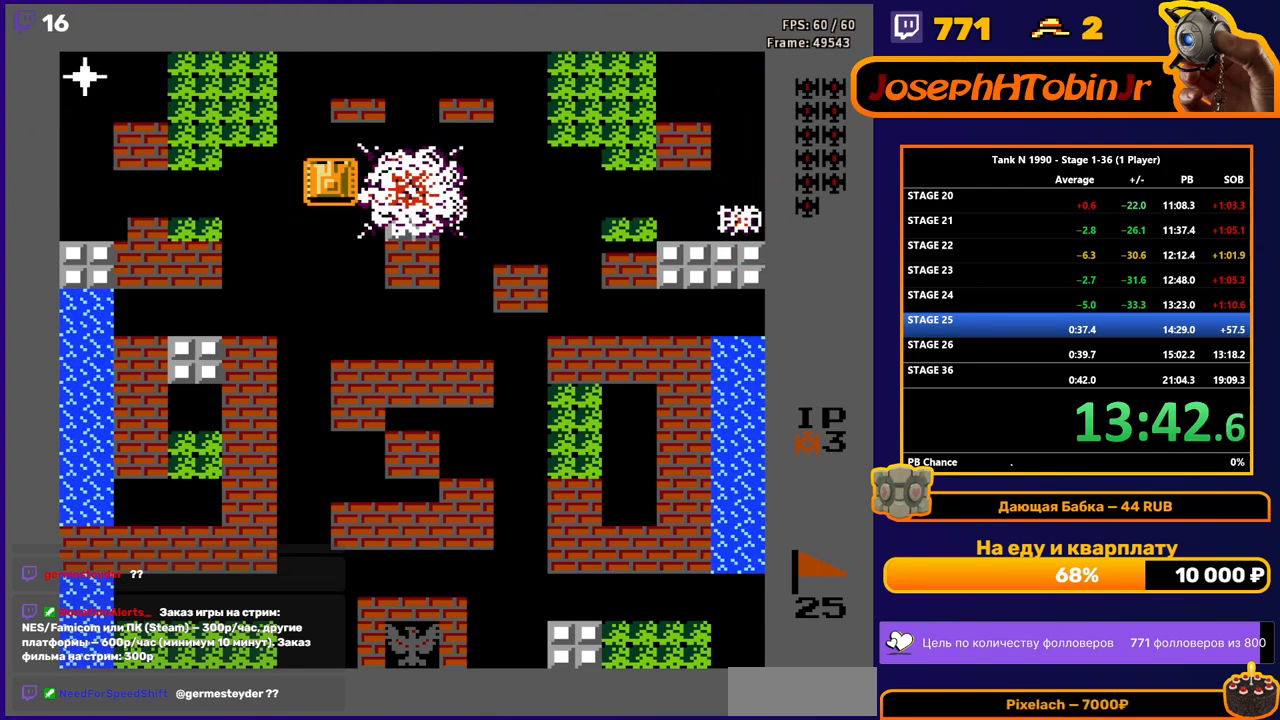
{"buttons": ["DPAD_DOWN"], "events": [[217, "DPAD_LEFT", "down"], [217, "DPAD_UP", "up"], [250, "B", "down"], [483, "DPAD_DOWN", "down"], [483, "DPAD_LEFT", "up"], [500, "B", "up"]]}
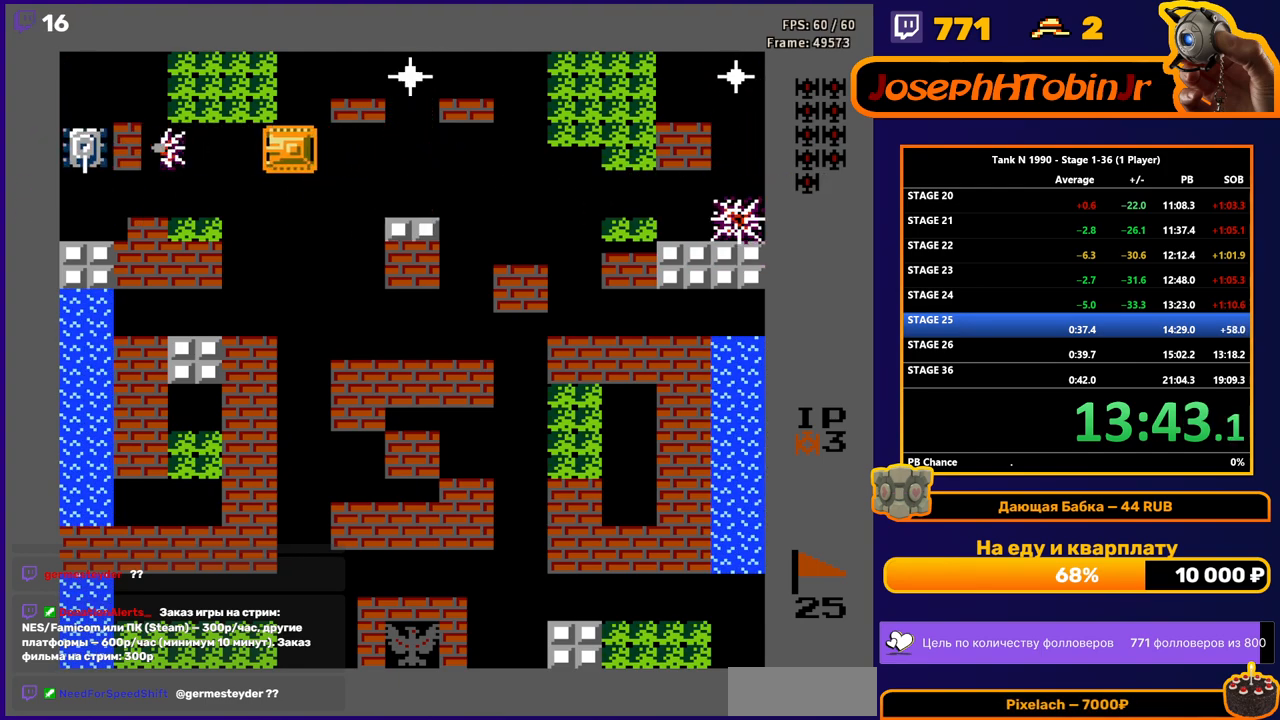
{"buttons": ["B"], "events": [[283, "DPAD_DOWN", "up"], [300, "DPAD_LEFT", "down"], [333, "B", "down"], [467, "DPAD_LEFT", "up"]]}
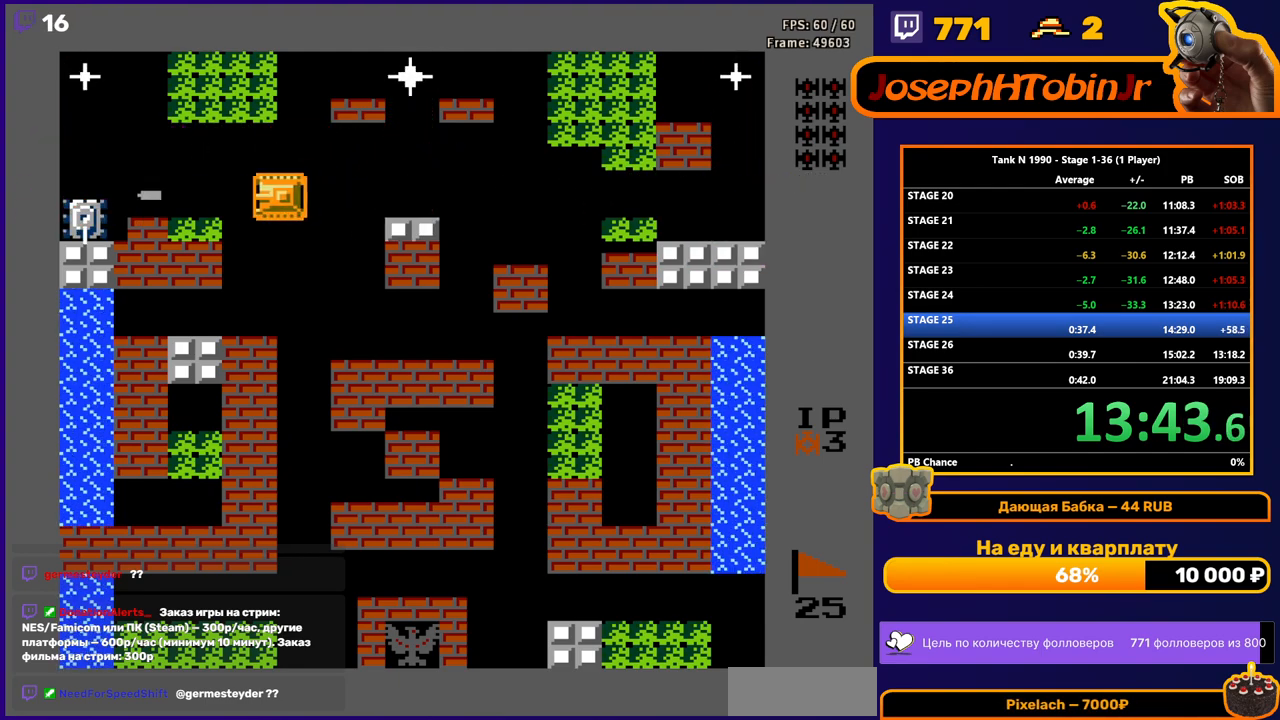
{"buttons": ["DPAD_RIGHT"], "events": [[283, "B", "up"], [450, "DPAD_RIGHT", "down"]]}